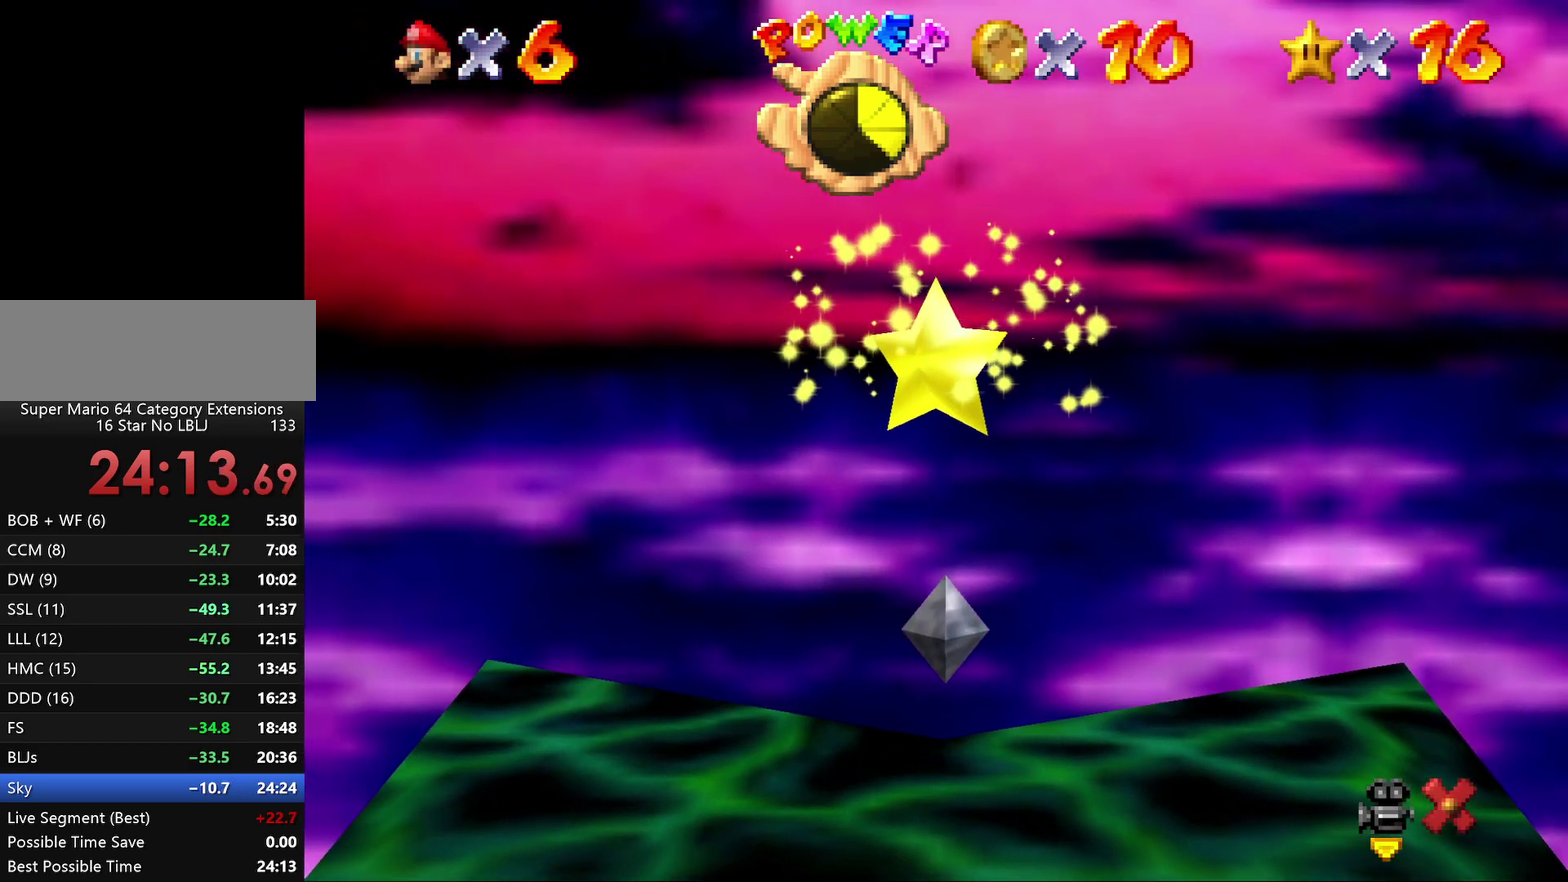
Gameplay with a controller (Nintendo layout); each line is a JSON object with the inputs held at the frame after it. "events" lists button and stick changes between this image and that frame as [ms after this image, input, new state], when the widget could be followed in between. Not read: L3 R2 R3.
{"buttons": [], "left_stick": "up", "events": [[50, "left_stick", "up"]]}
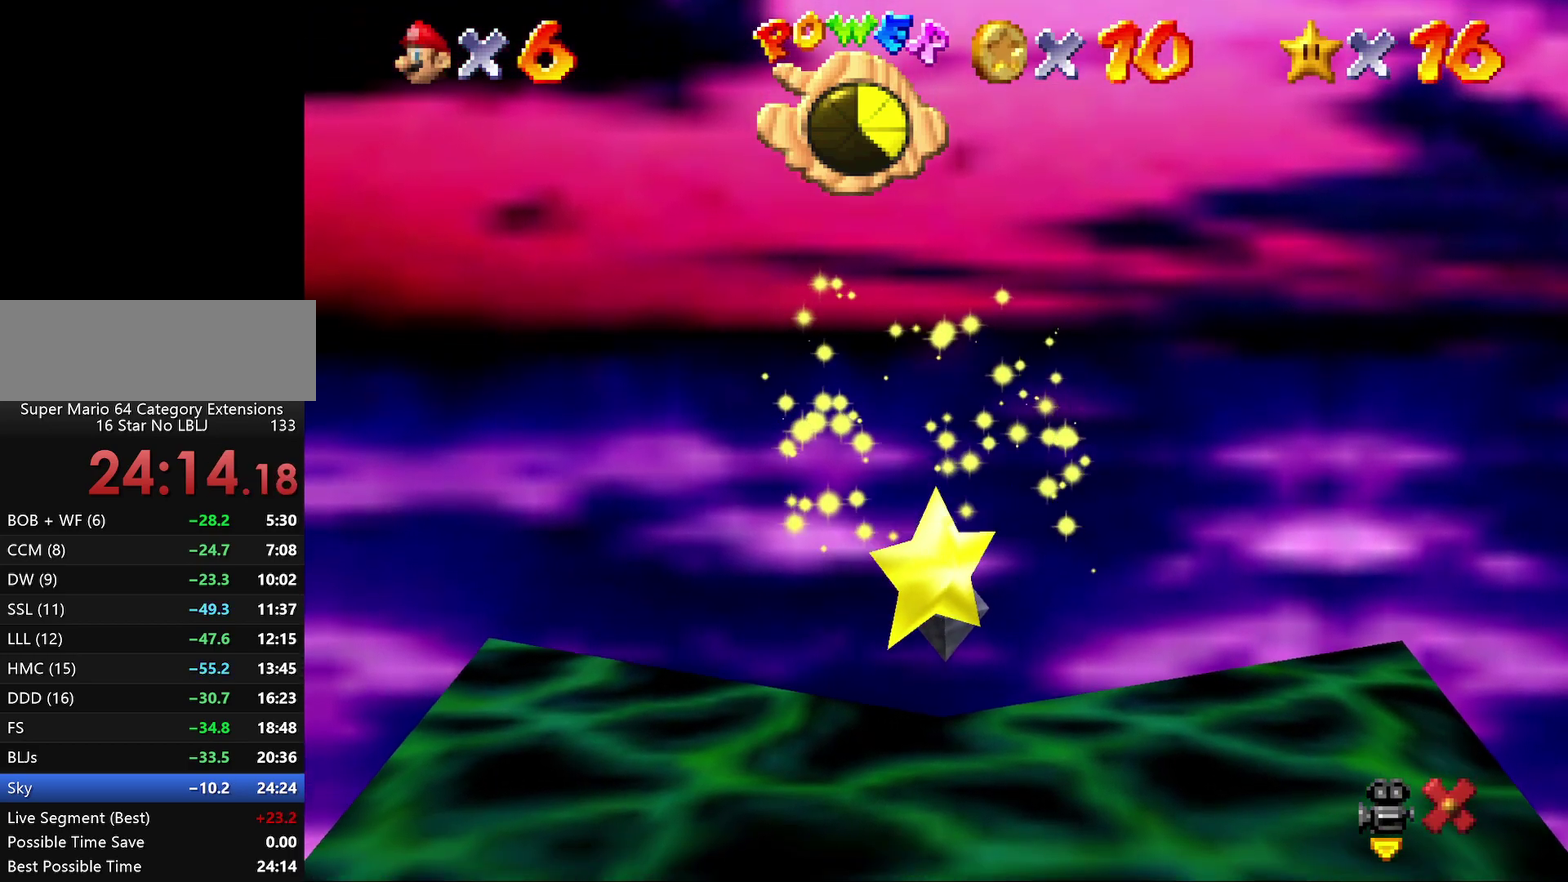
{"buttons": [], "left_stick": "up", "events": []}
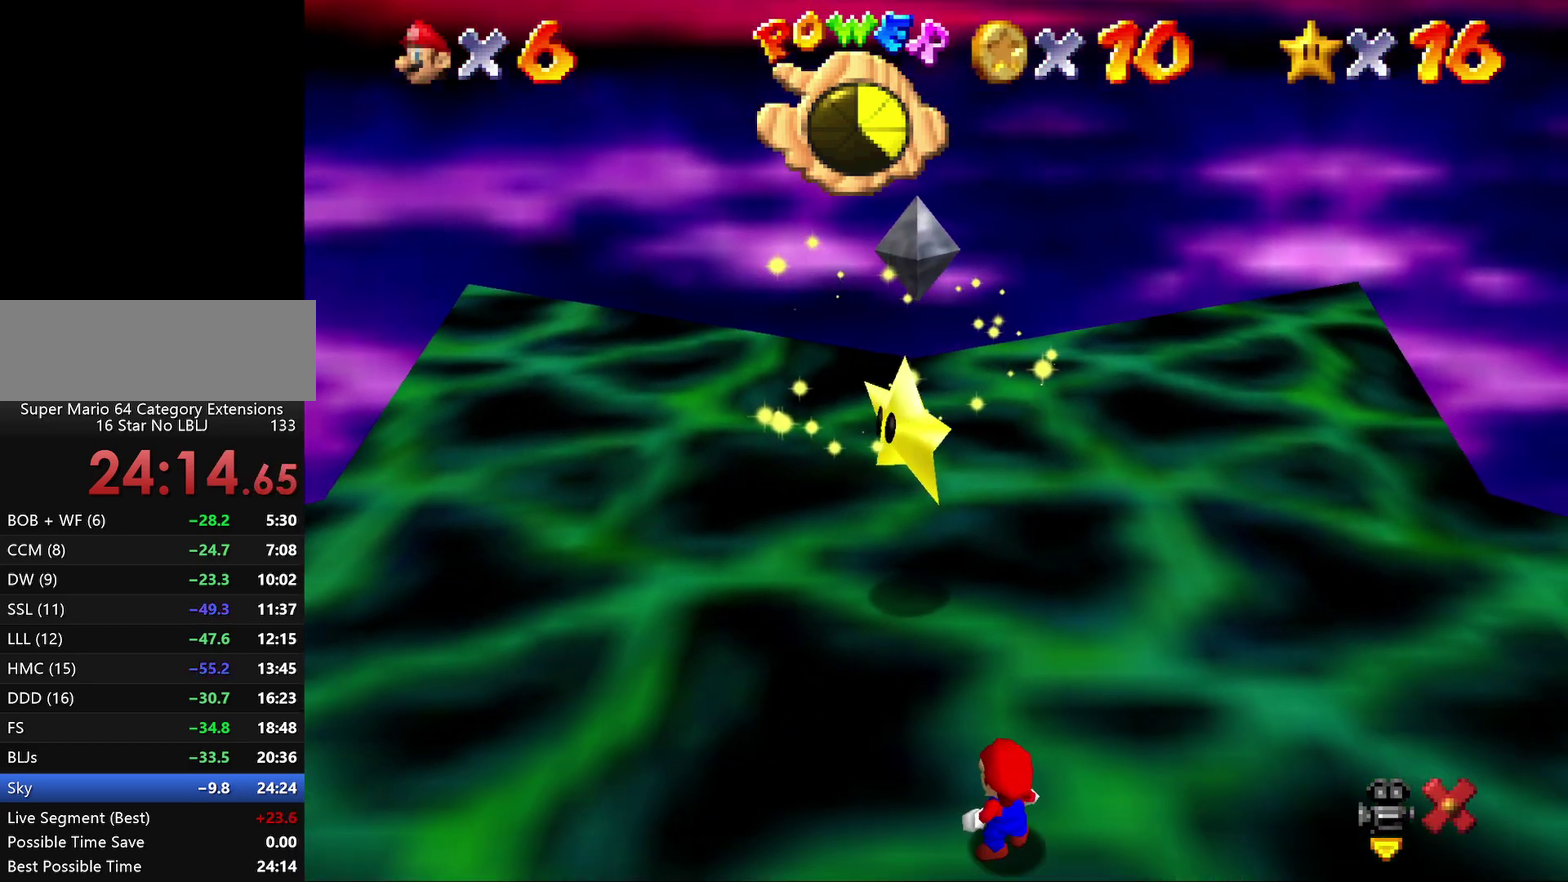
{"buttons": [], "left_stick": "up", "events": []}
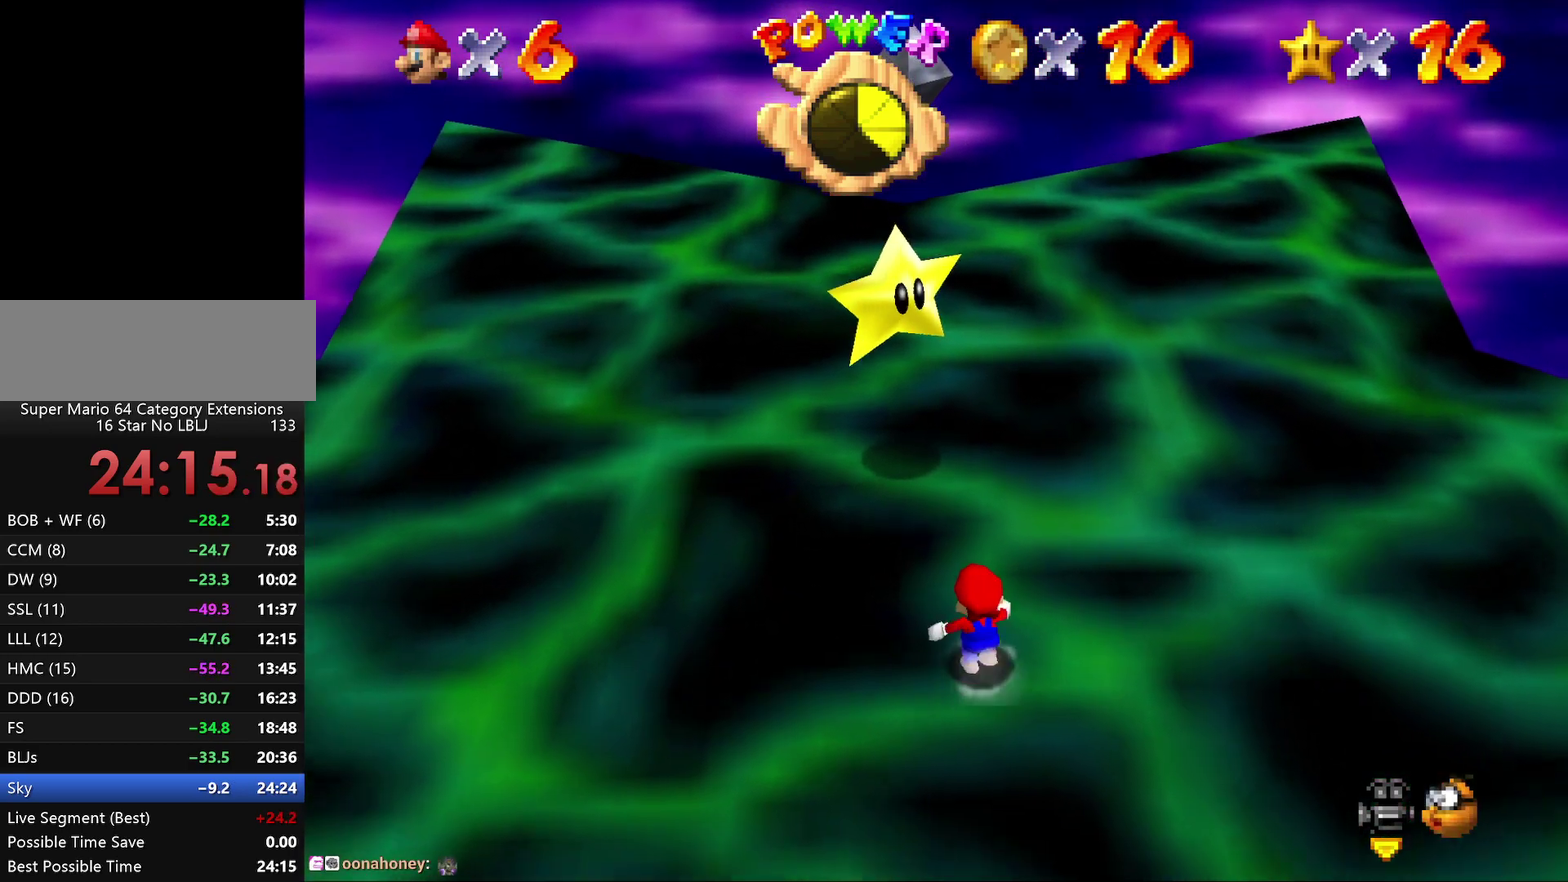
{"buttons": ["A", "Z"], "left_stick": "up", "events": [[83, "Z", "down"], [167, "A", "down"], [167, "left_stick", "up-left"], [450, "left_stick", "up"]]}
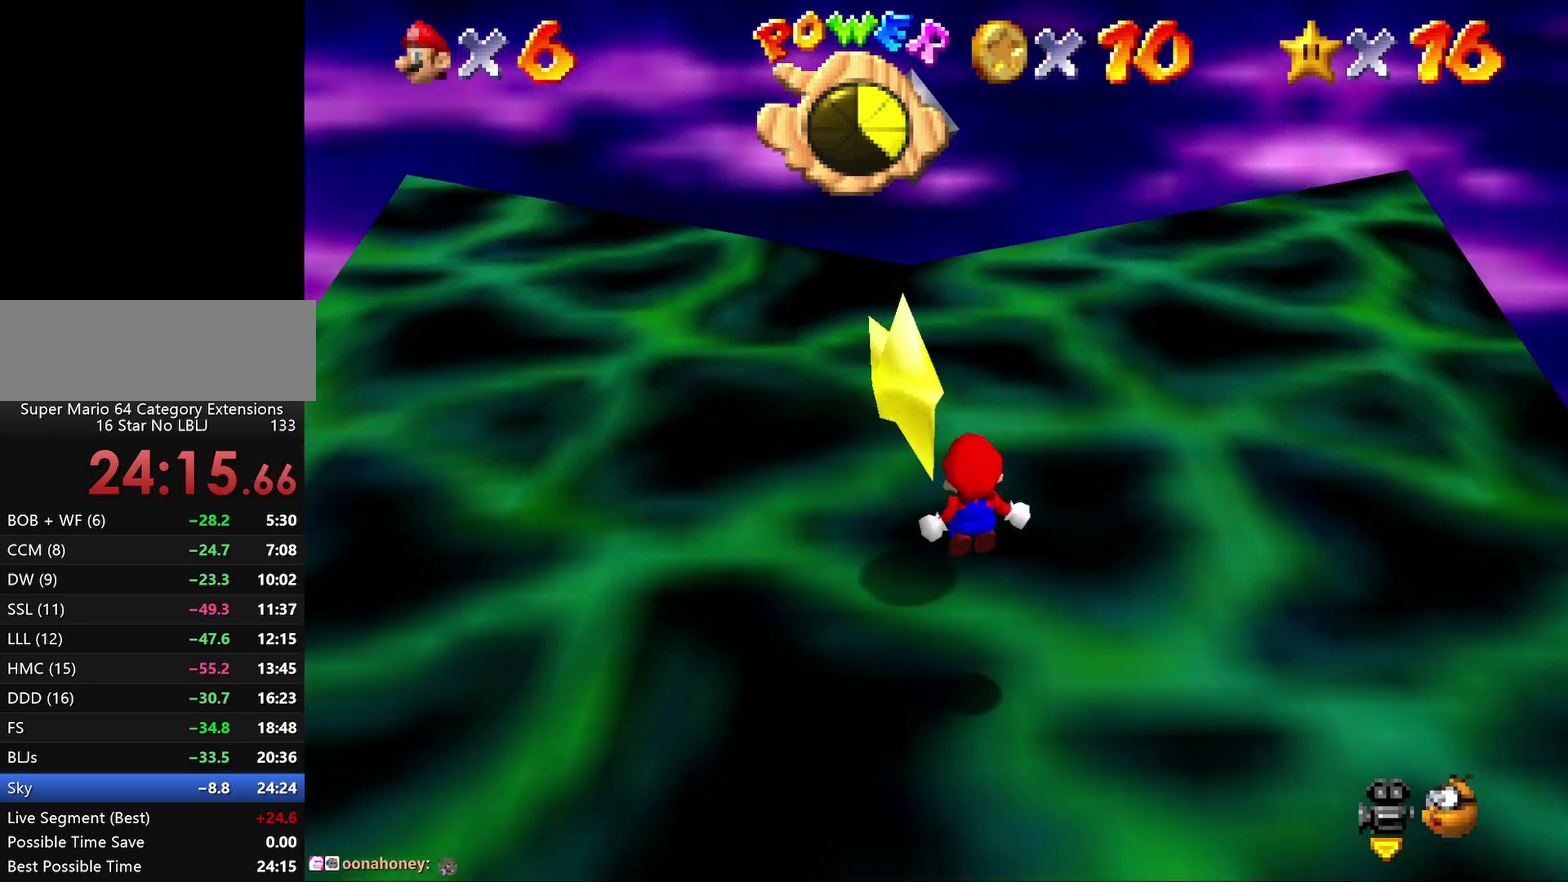
{"buttons": [], "left_stick": "center", "events": [[83, "A", "up"], [200, "left_stick", "up-left"], [233, "Z", "up"], [383, "left_stick", "center"]]}